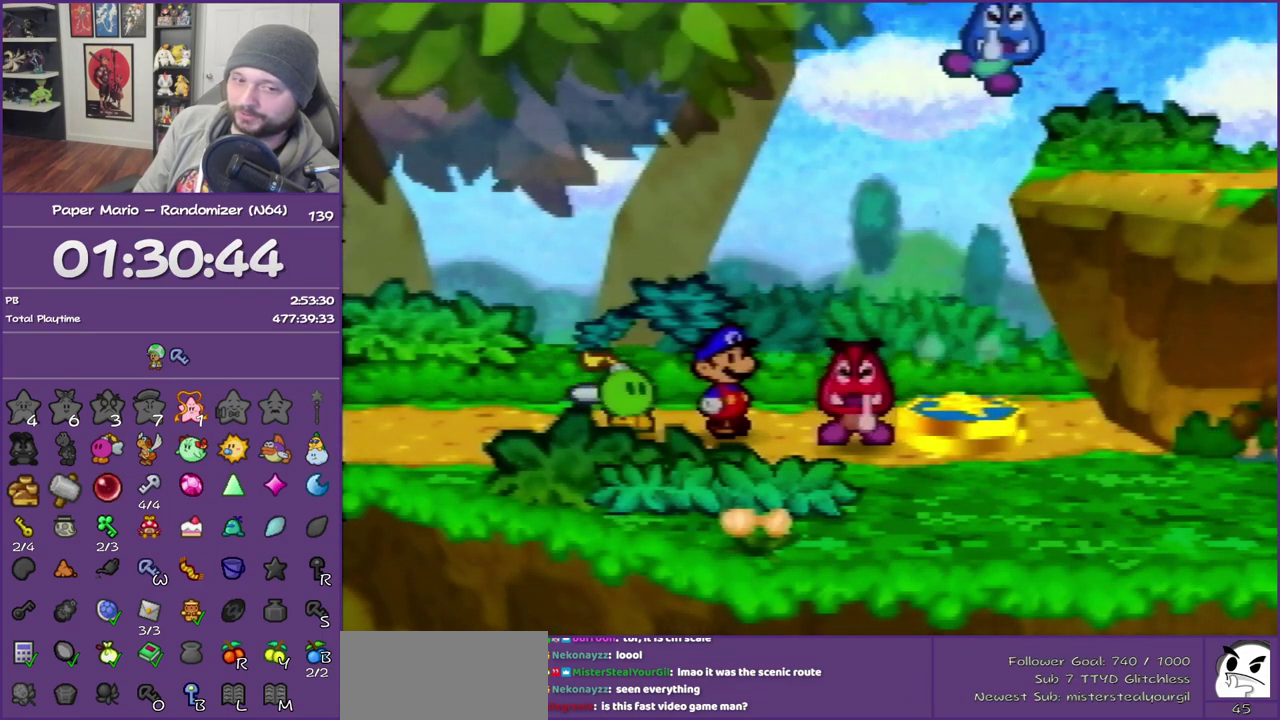
Gameplay with a controller (Nintendo layout); each line is a JSON object with the inputs held at the frame after it. "events" lists button and stick changes between this image and that frame as [ms after this image, input, new state], when the widget could be followed in between. This overlay highlights the sticks when they move; stick clicks (L3) are not distinguishable. Not read: L3 R3.
{"buttons": ["B"], "left_stick": "right", "events": []}
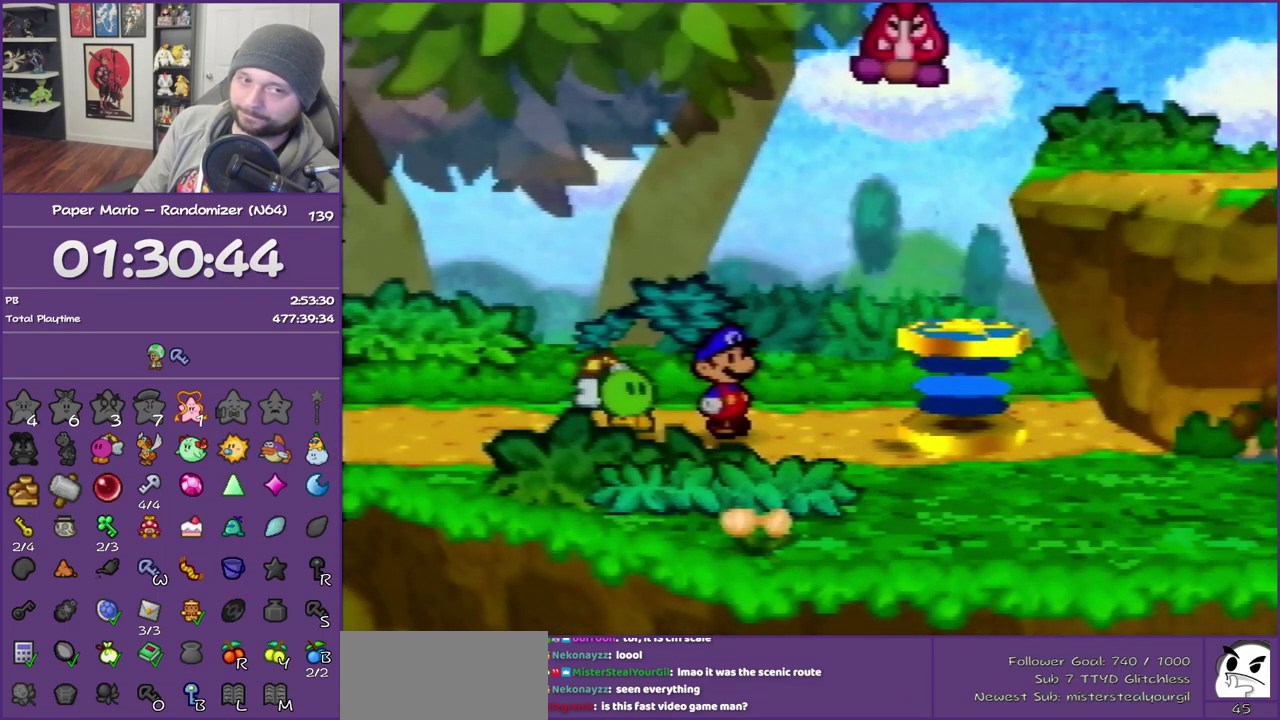
{"buttons": ["B"], "left_stick": "right", "events": []}
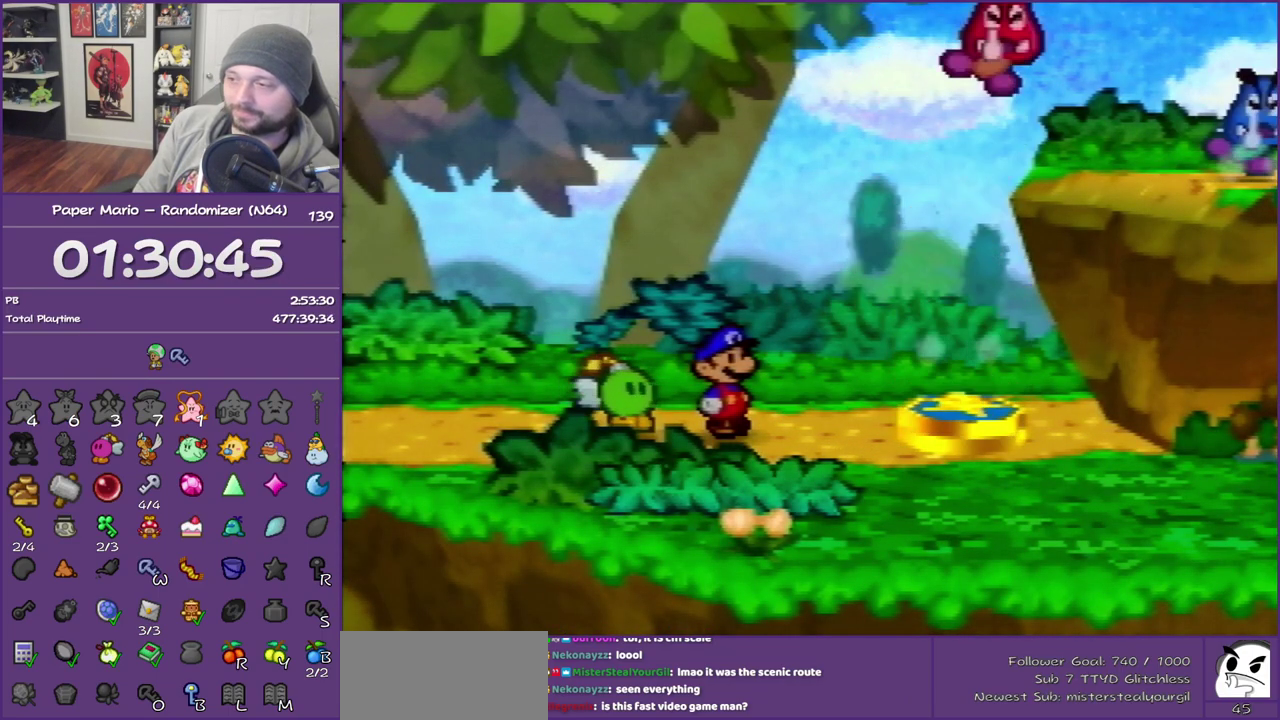
{"buttons": ["B"], "left_stick": "right", "events": []}
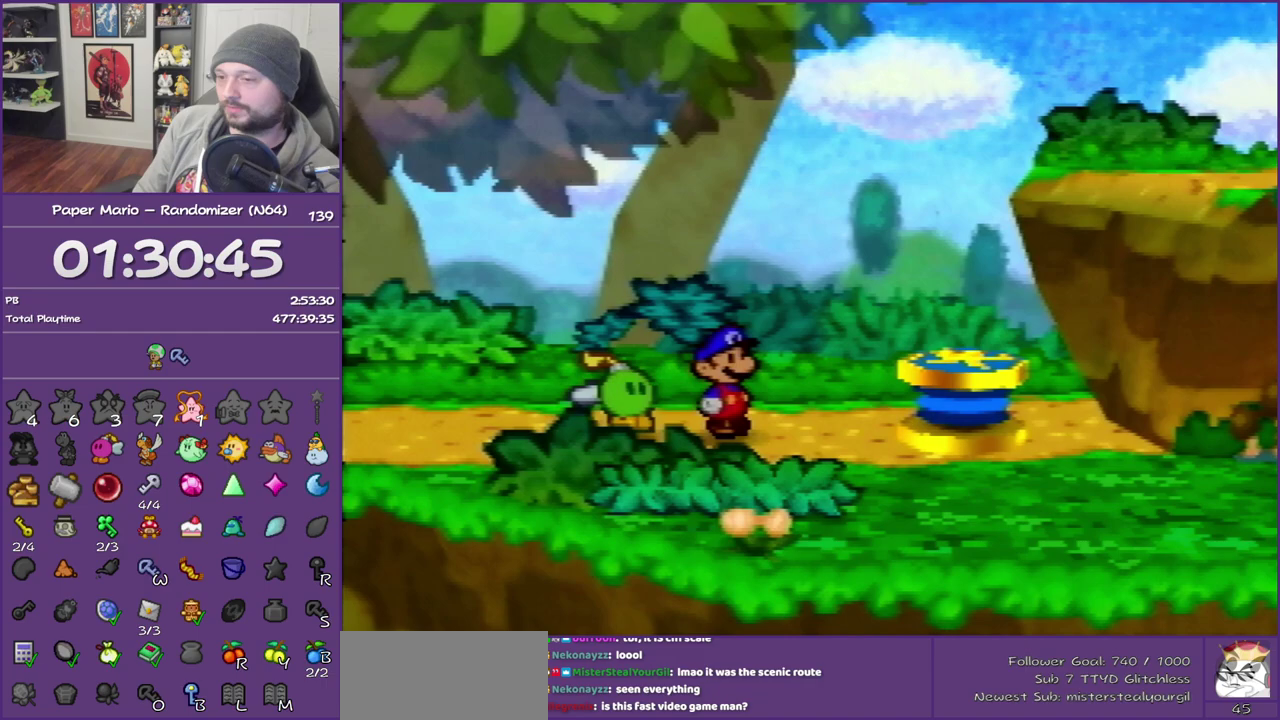
{"buttons": ["B"], "left_stick": "right", "events": []}
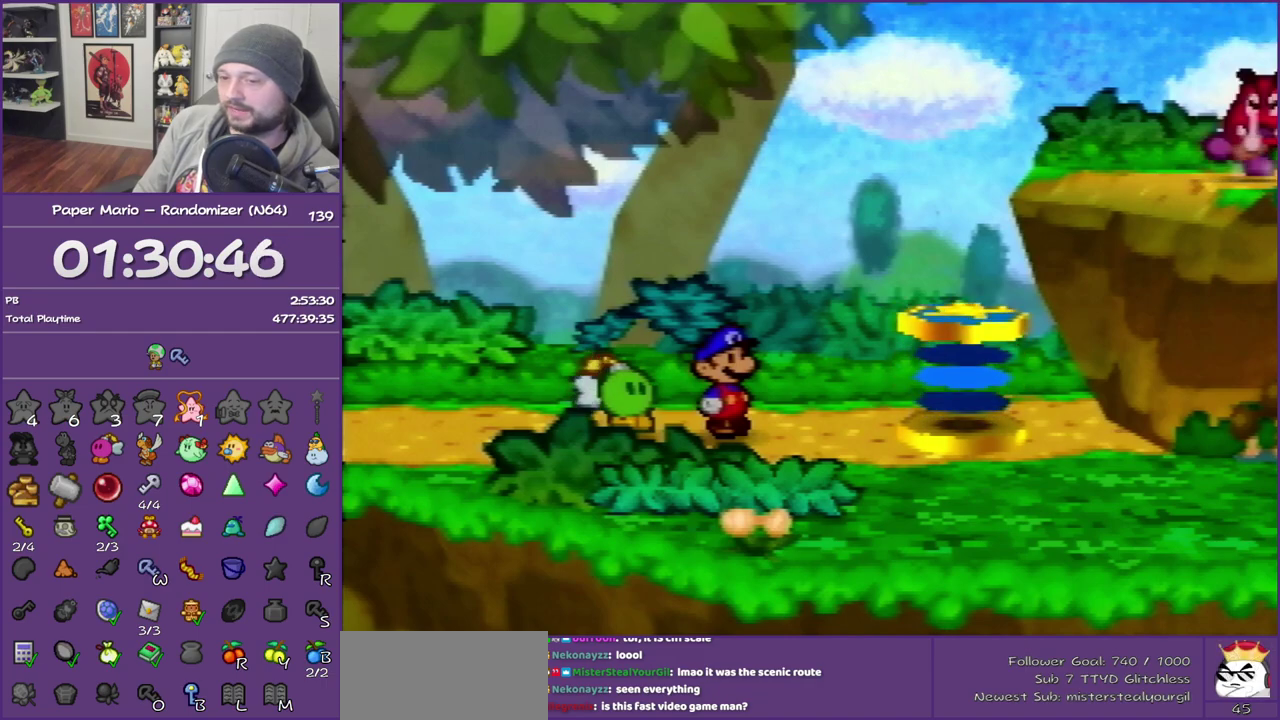
{"buttons": ["B"], "left_stick": "right", "events": []}
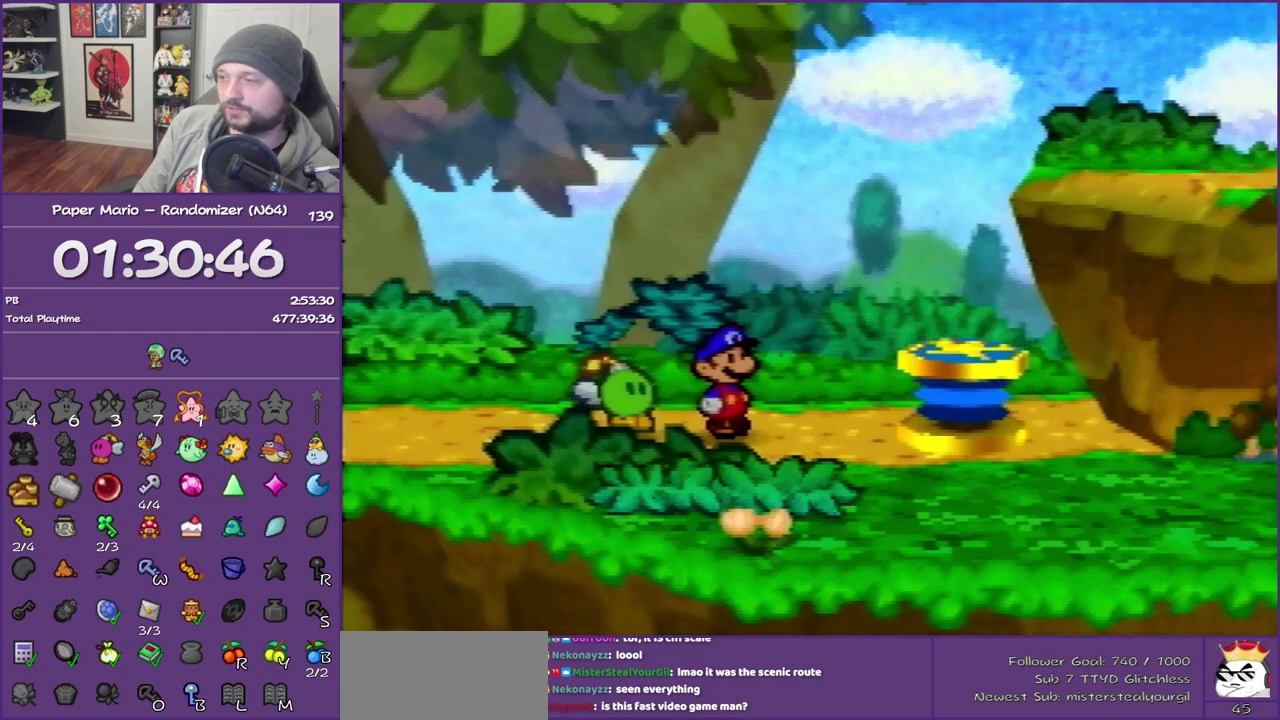
{"buttons": ["B"], "left_stick": "right", "events": []}
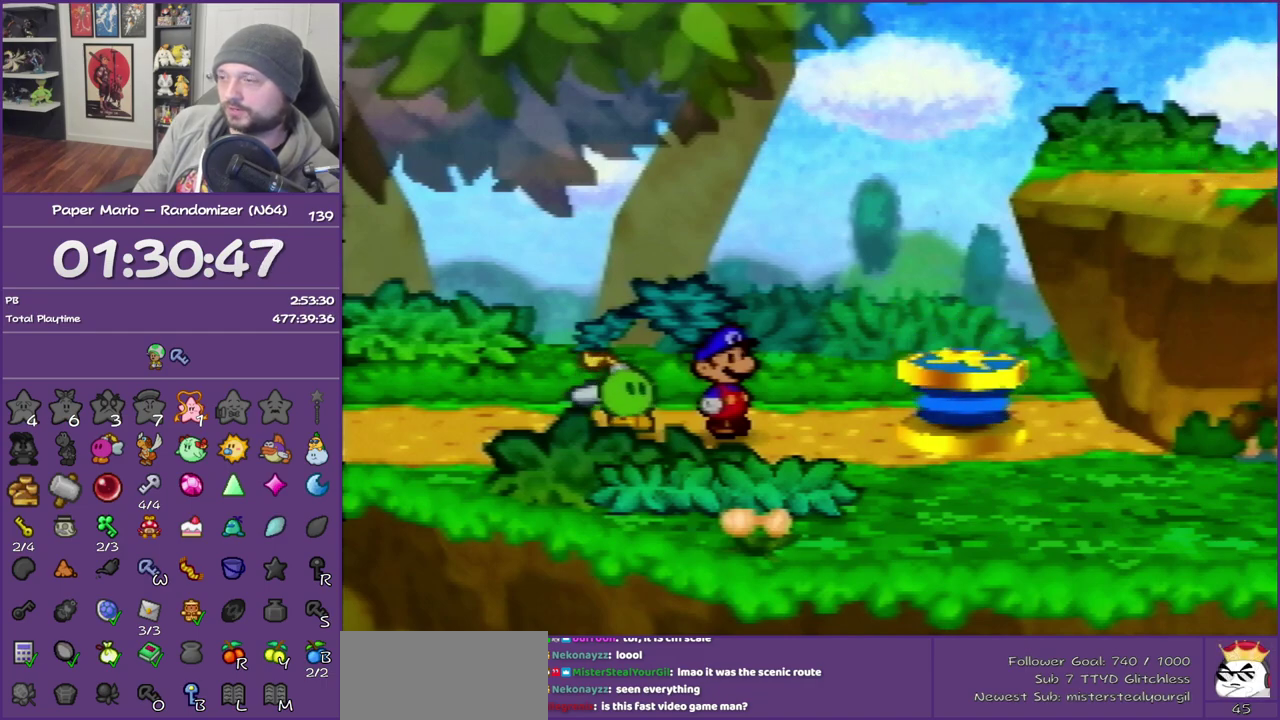
{"buttons": ["B"], "left_stick": "right", "events": []}
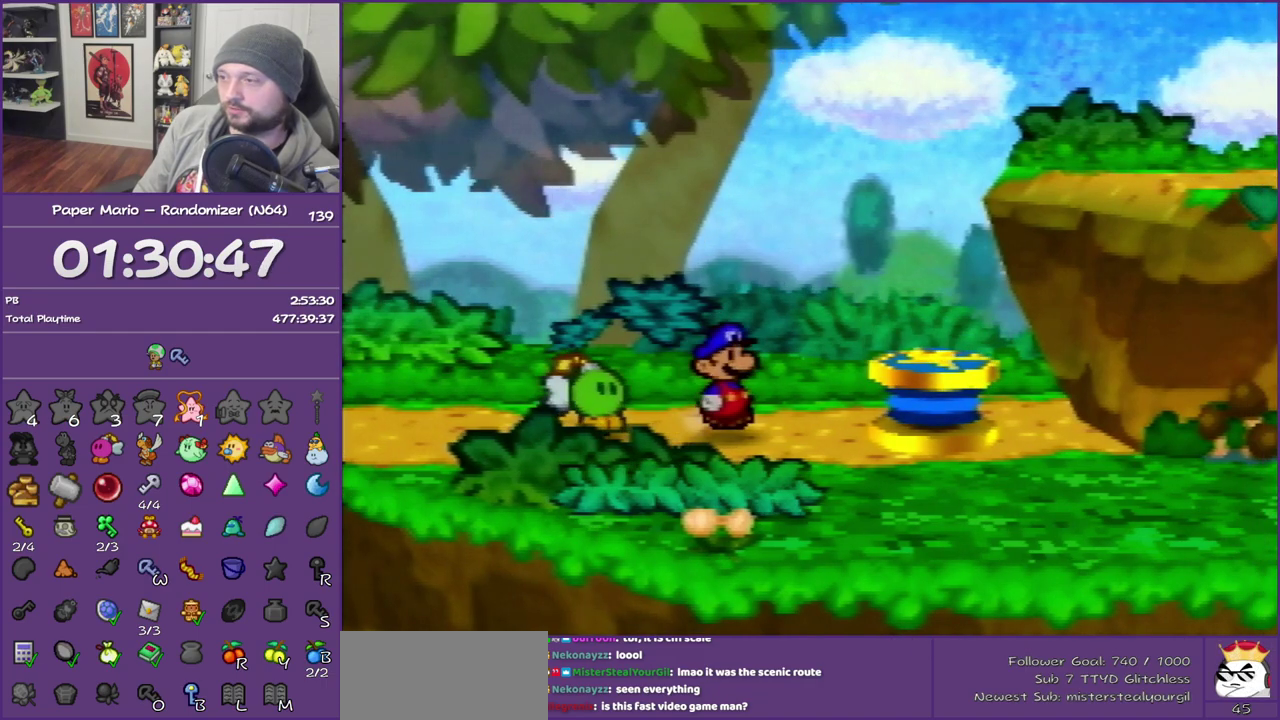
{"buttons": ["B"], "left_stick": "right", "events": [[67, "Z", "down"], [117, "A", "down"], [217, "Z", "up"], [500, "A", "up"]]}
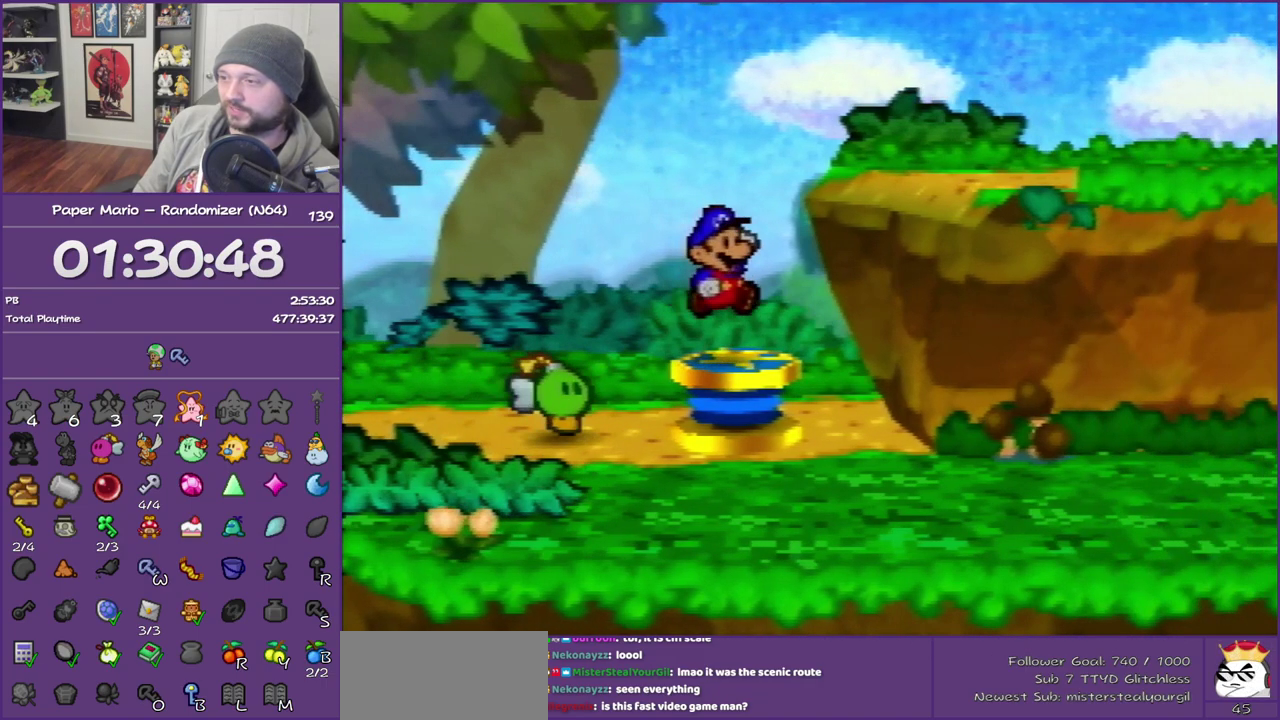
{"buttons": [], "left_stick": "right", "events": [[117, "B", "up"]]}
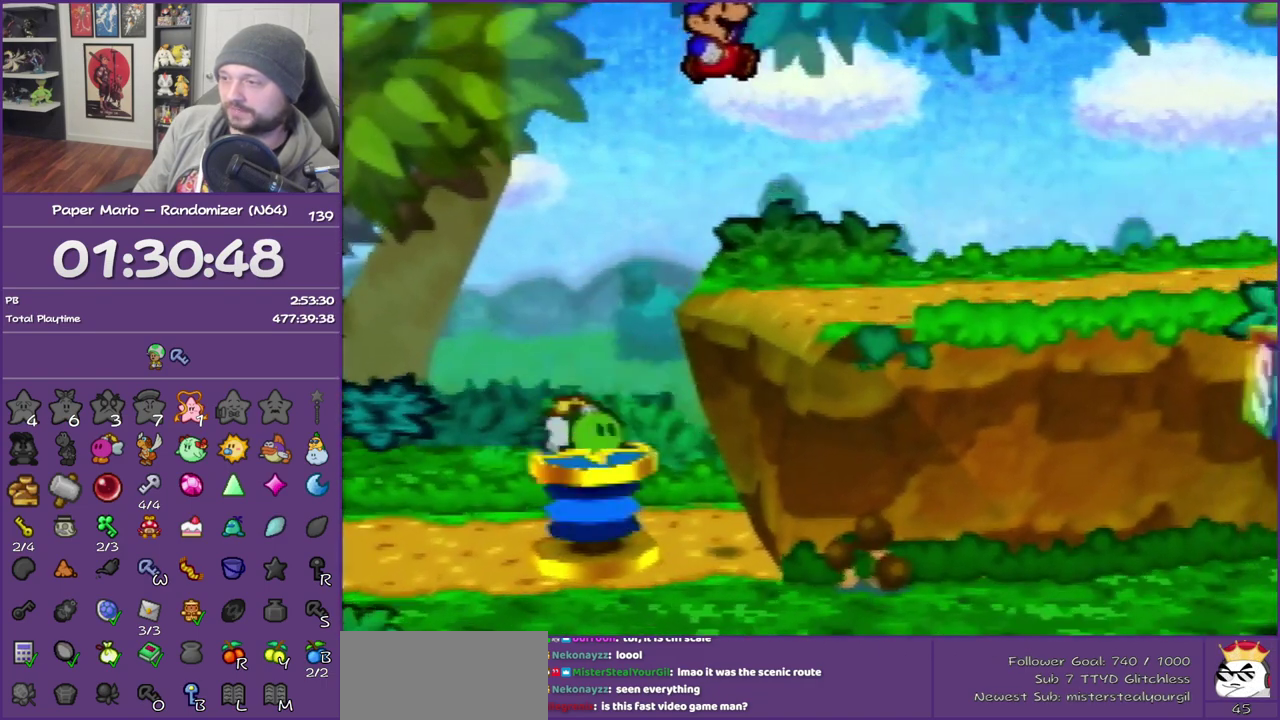
{"buttons": [], "left_stick": "right", "events": []}
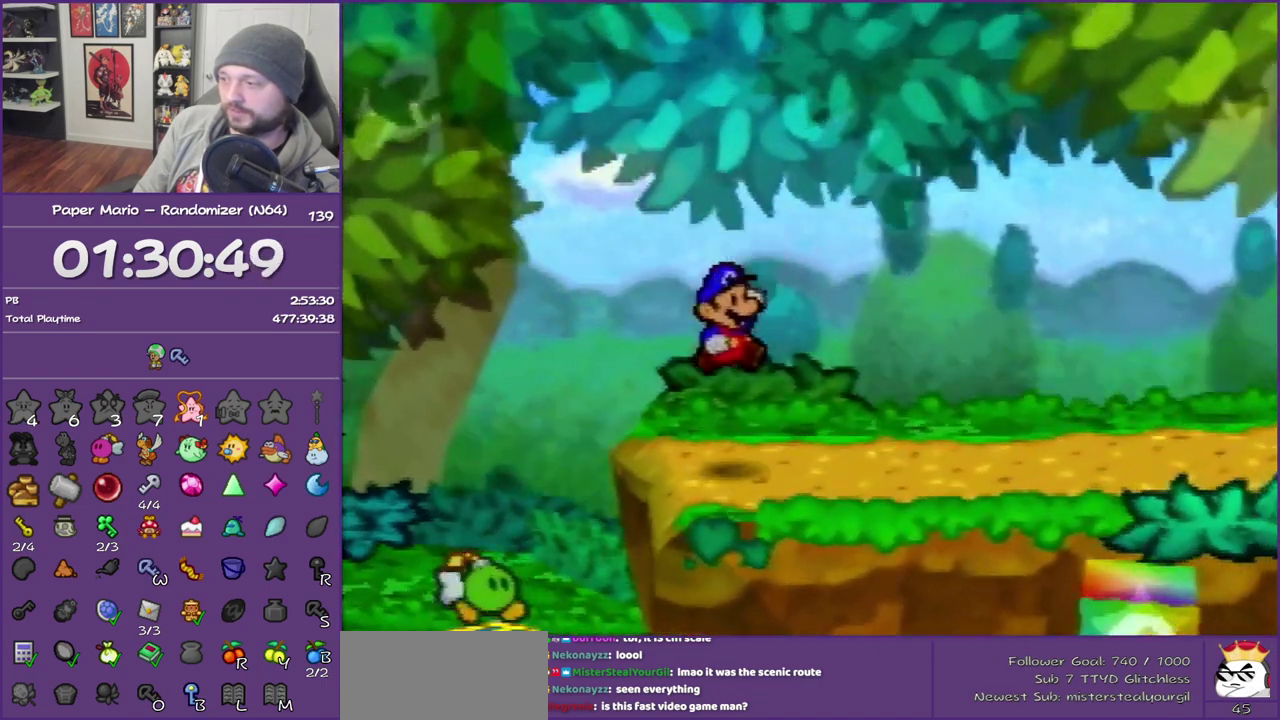
{"buttons": ["Z"], "left_stick": "right", "events": [[117, "Z", "down"]]}
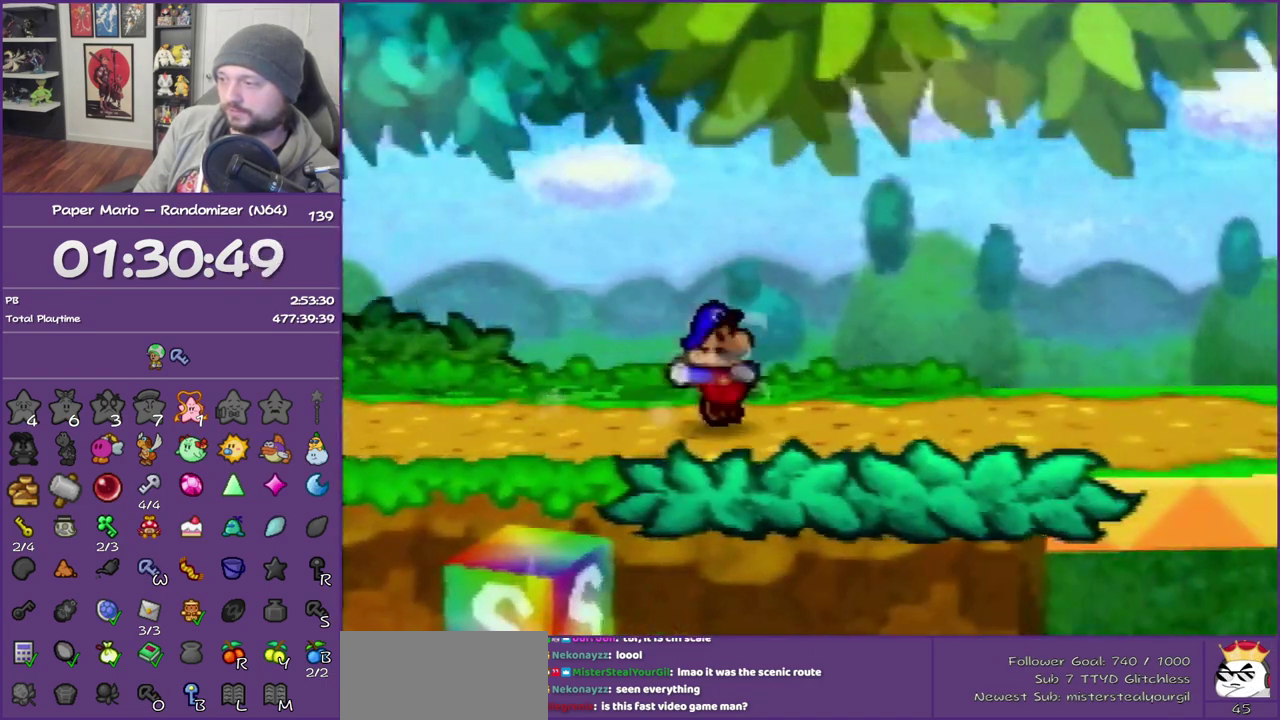
{"buttons": [], "left_stick": "right", "events": [[383, "Z", "up"]]}
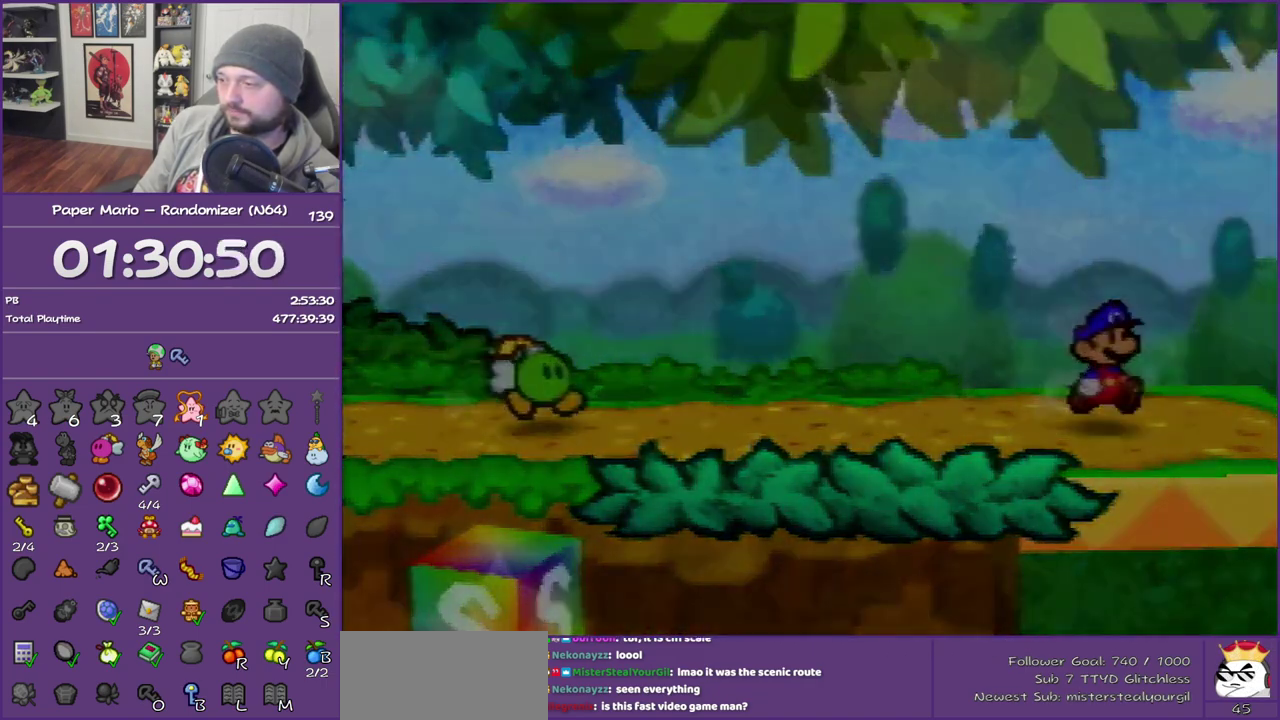
{"buttons": [], "left_stick": "right", "events": []}
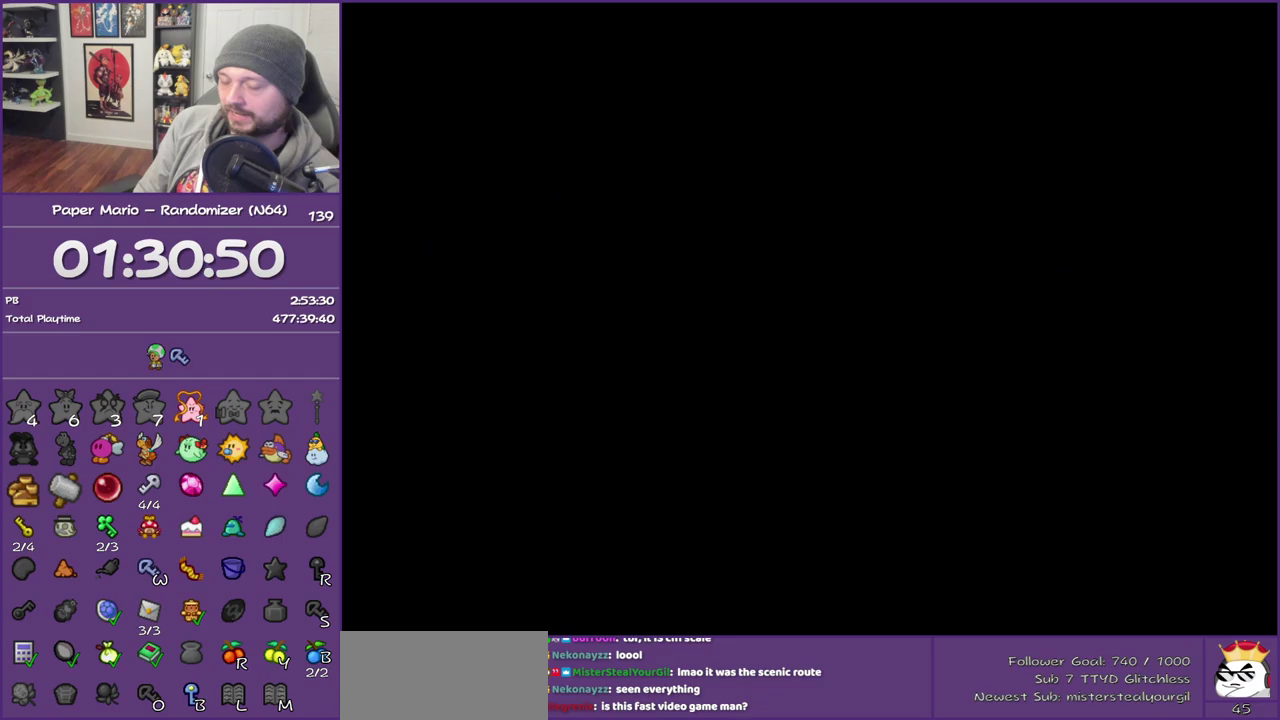
{"buttons": ["Z"], "left_stick": "right", "events": [[233, "Z", "down"], [383, "Z", "up"], [450, "Z", "down"]]}
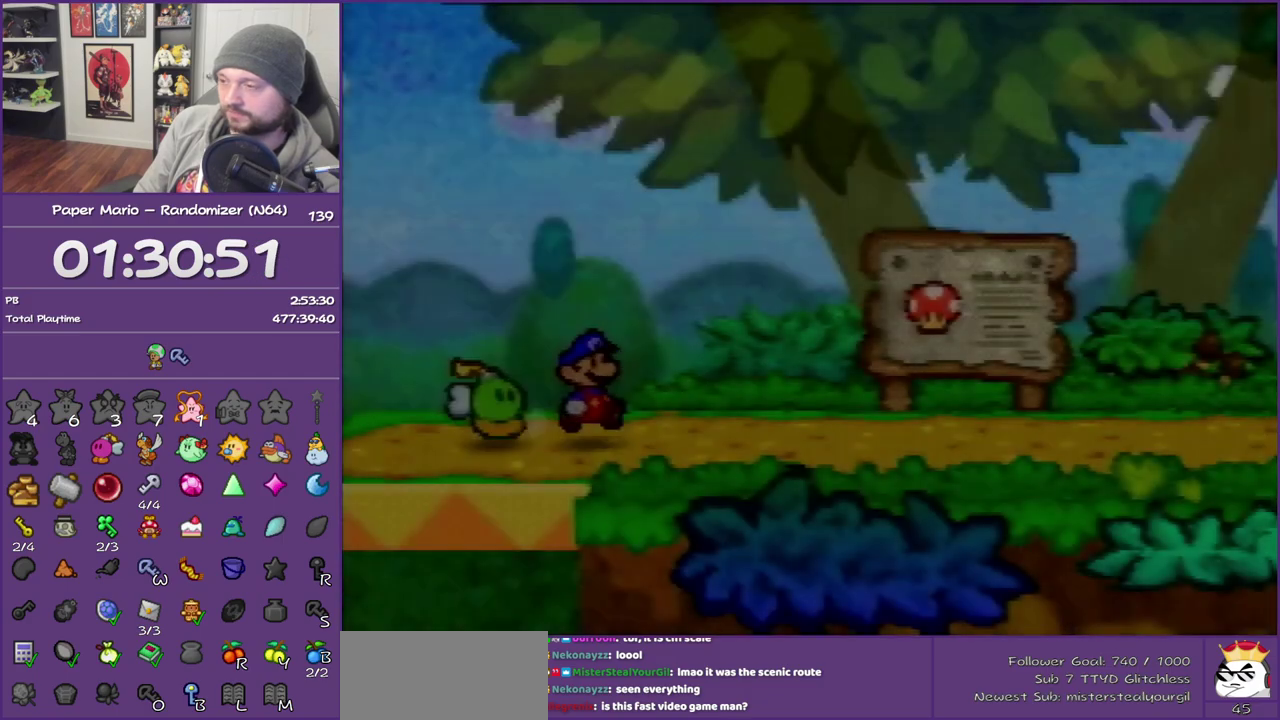
{"buttons": [], "left_stick": "right", "events": [[67, "Z", "up"], [167, "Z", "down"], [250, "Z", "up"], [383, "Z", "down"], [450, "Z", "up"]]}
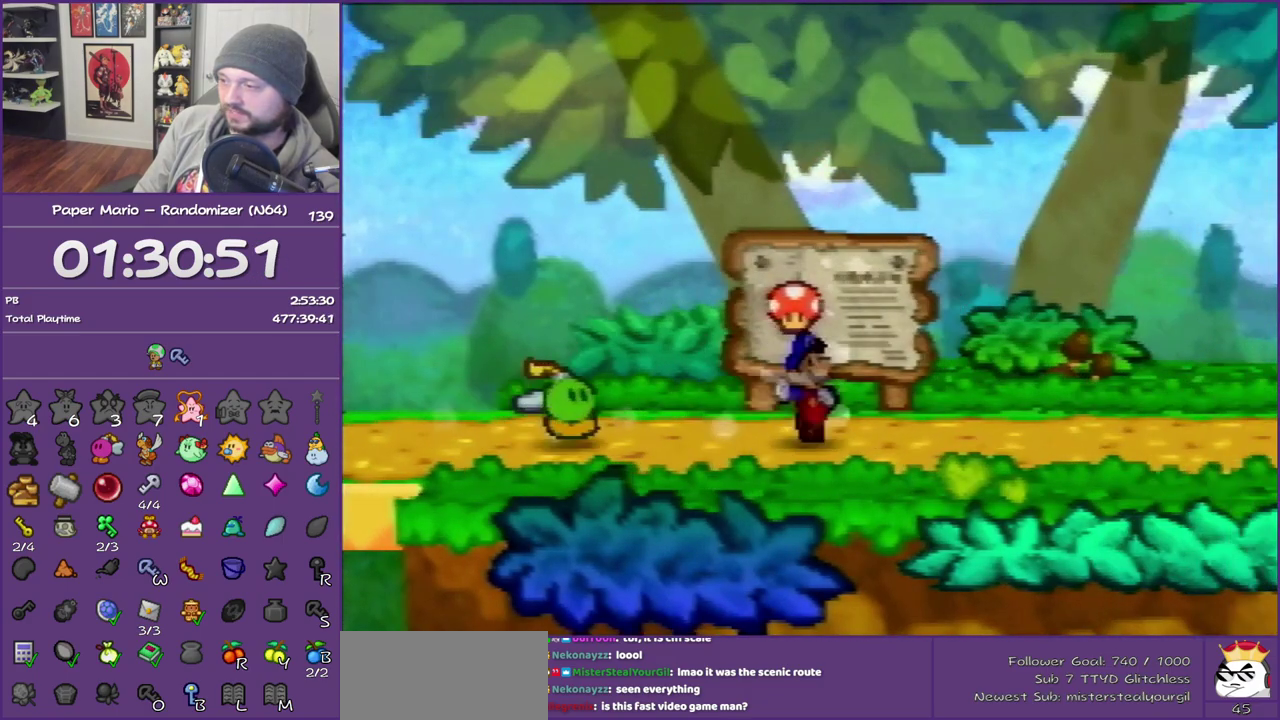
{"buttons": [], "left_stick": "right", "events": [[33, "Z", "down"], [350, "Z", "up"], [367, "A", "down"], [450, "A", "up"]]}
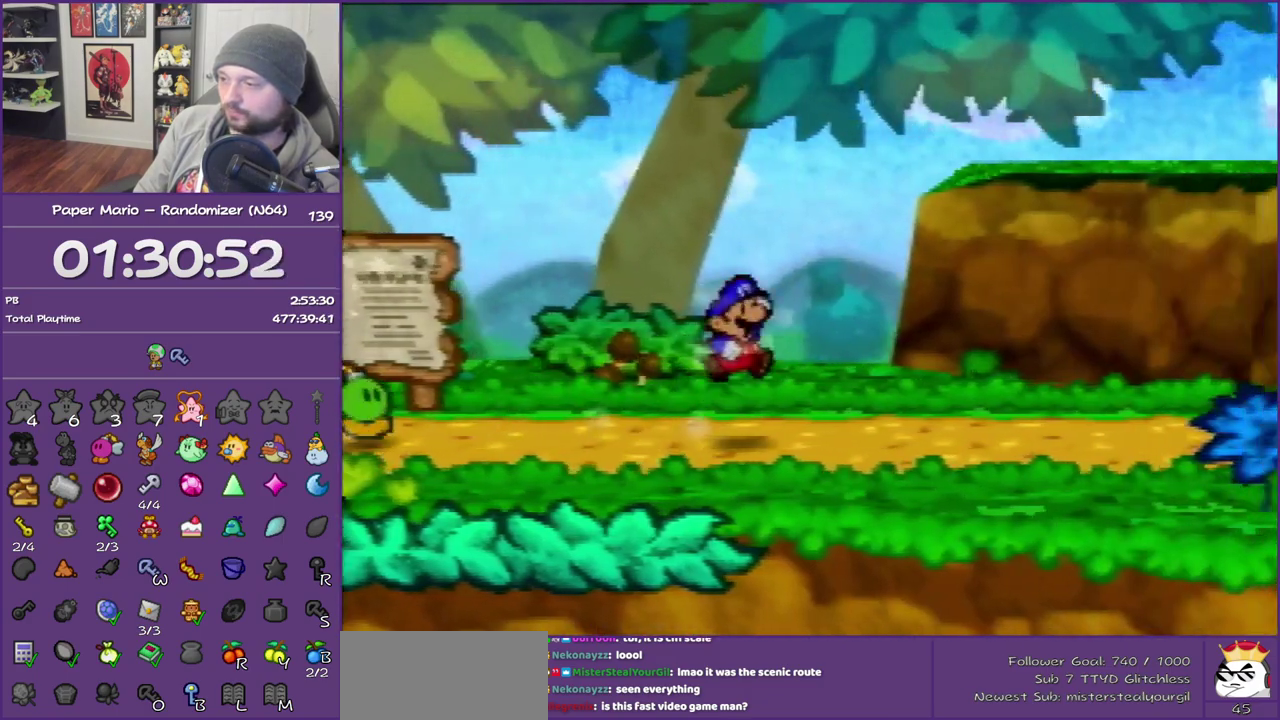
{"buttons": ["Z"], "left_stick": "right", "events": [[383, "Z", "down"]]}
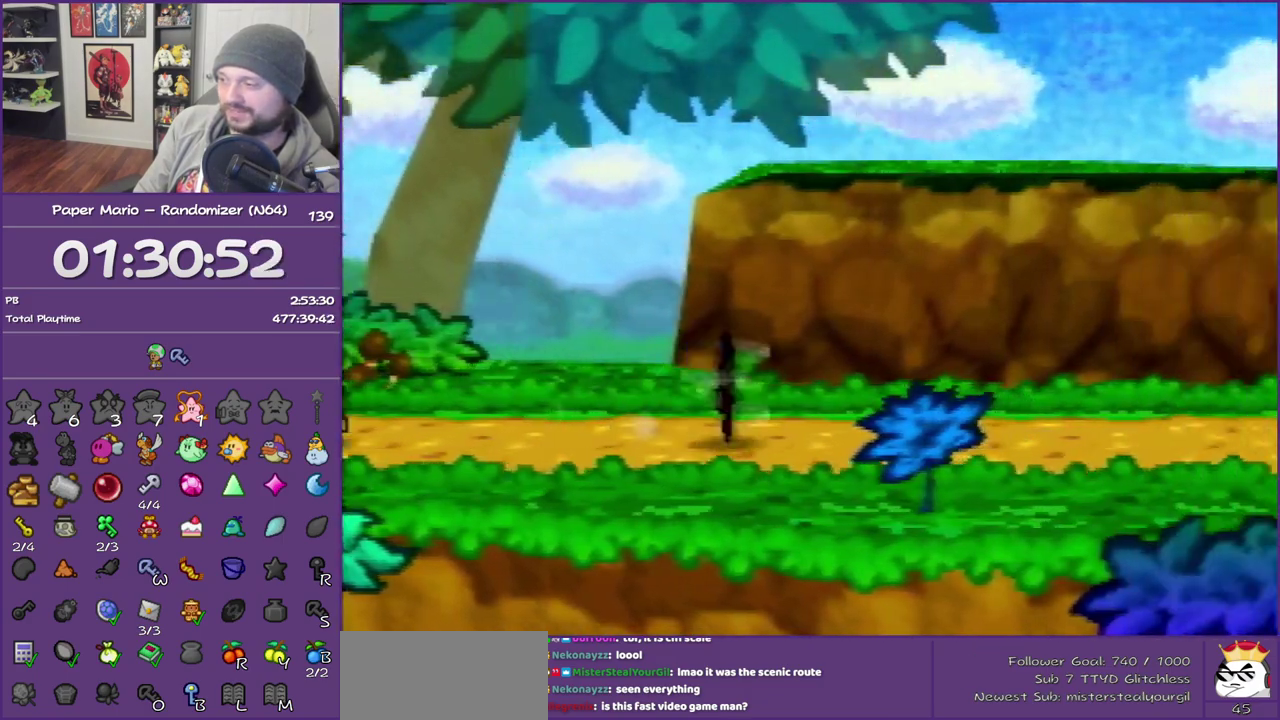
{"buttons": ["A"], "left_stick": "right", "events": [[483, "A", "down"], [483, "Z", "up"]]}
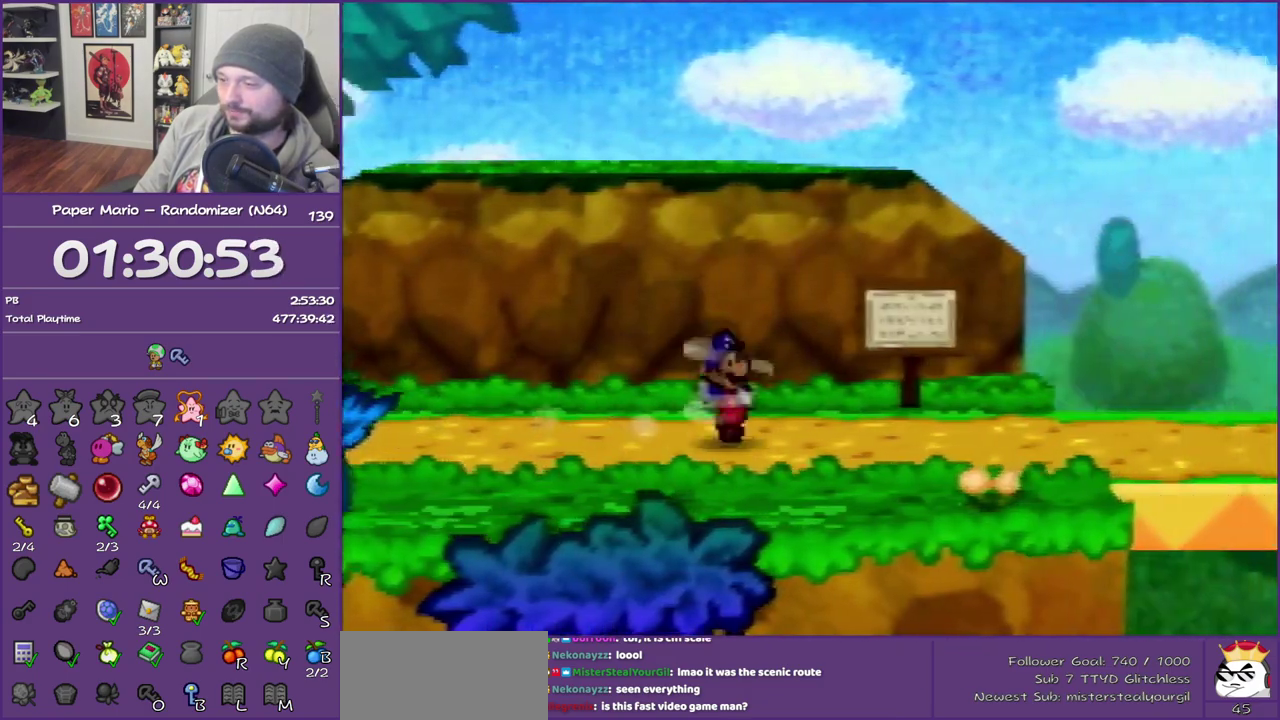
{"buttons": ["Z"], "left_stick": "right", "events": [[33, "A", "up"], [417, "Z", "down"]]}
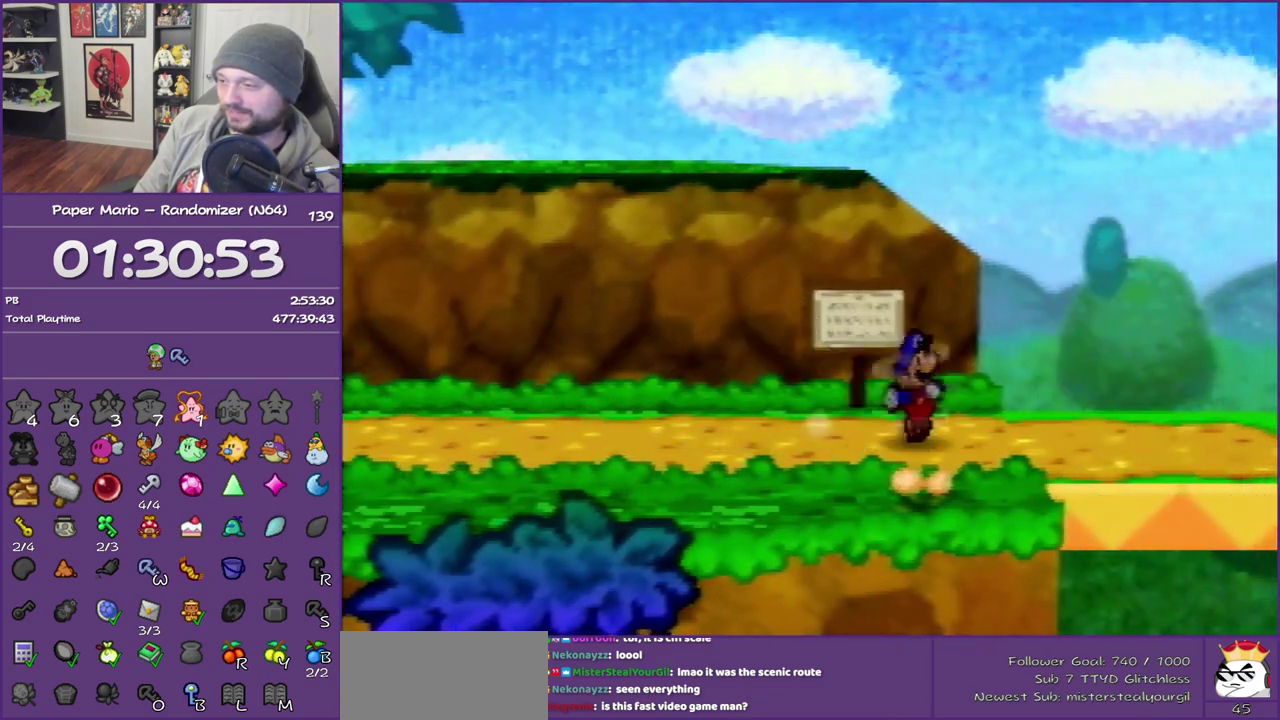
{"buttons": [], "left_stick": "center", "events": [[33, "Z", "up"], [133, "Z", "down"], [283, "Z", "up"], [500, "left_stick", "center"]]}
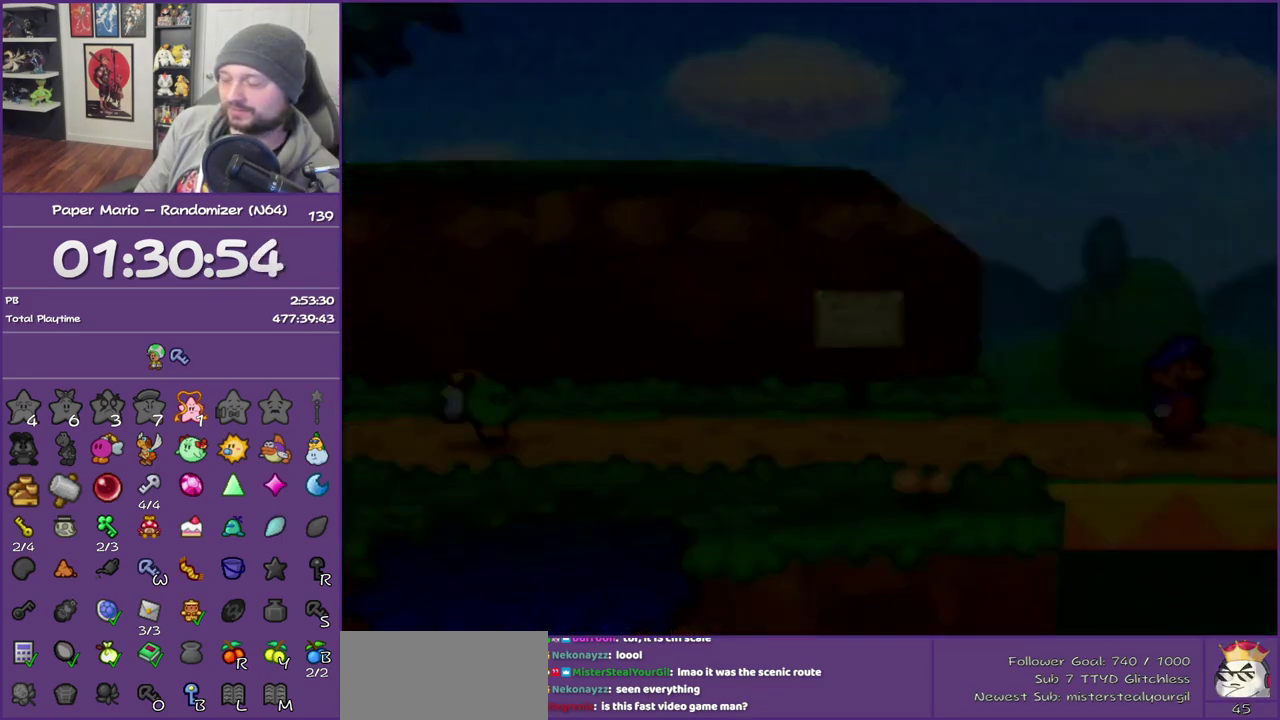
{"buttons": ["B"], "left_stick": "center", "events": [[33, "B", "down"]]}
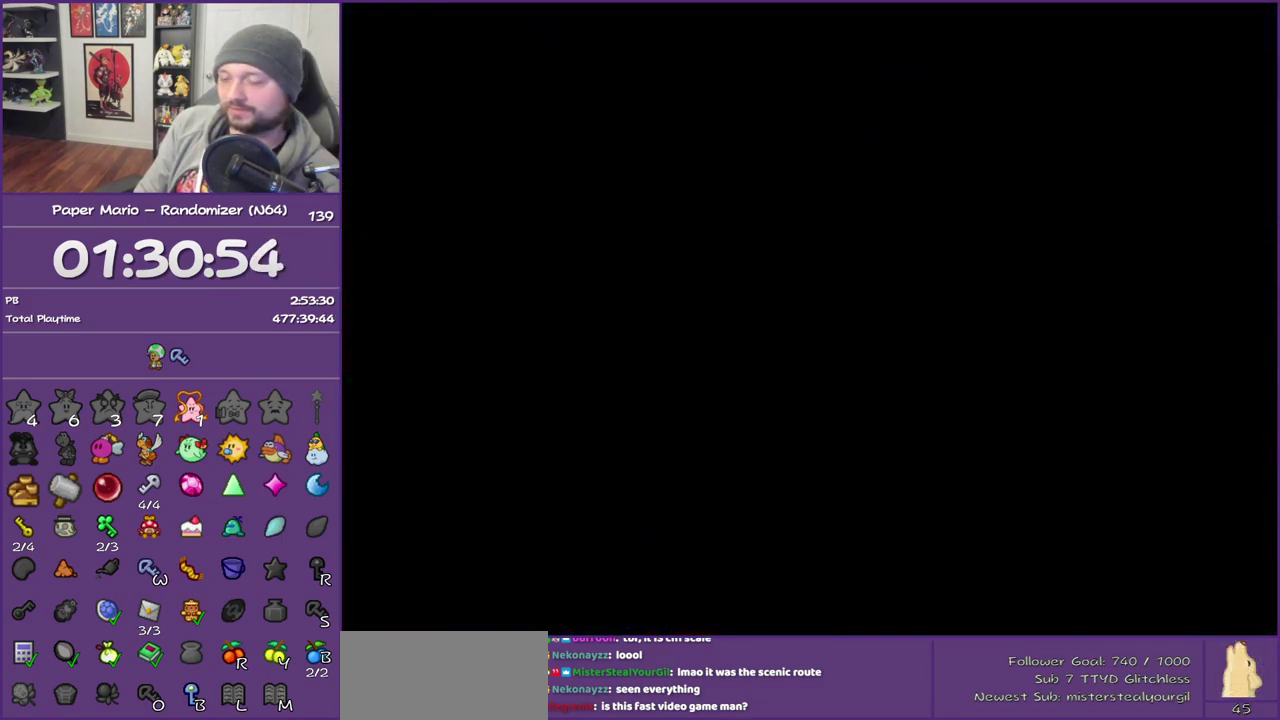
{"buttons": ["B"], "left_stick": "down", "events": [[450, "left_stick", "down-left"], [500, "left_stick", "down"]]}
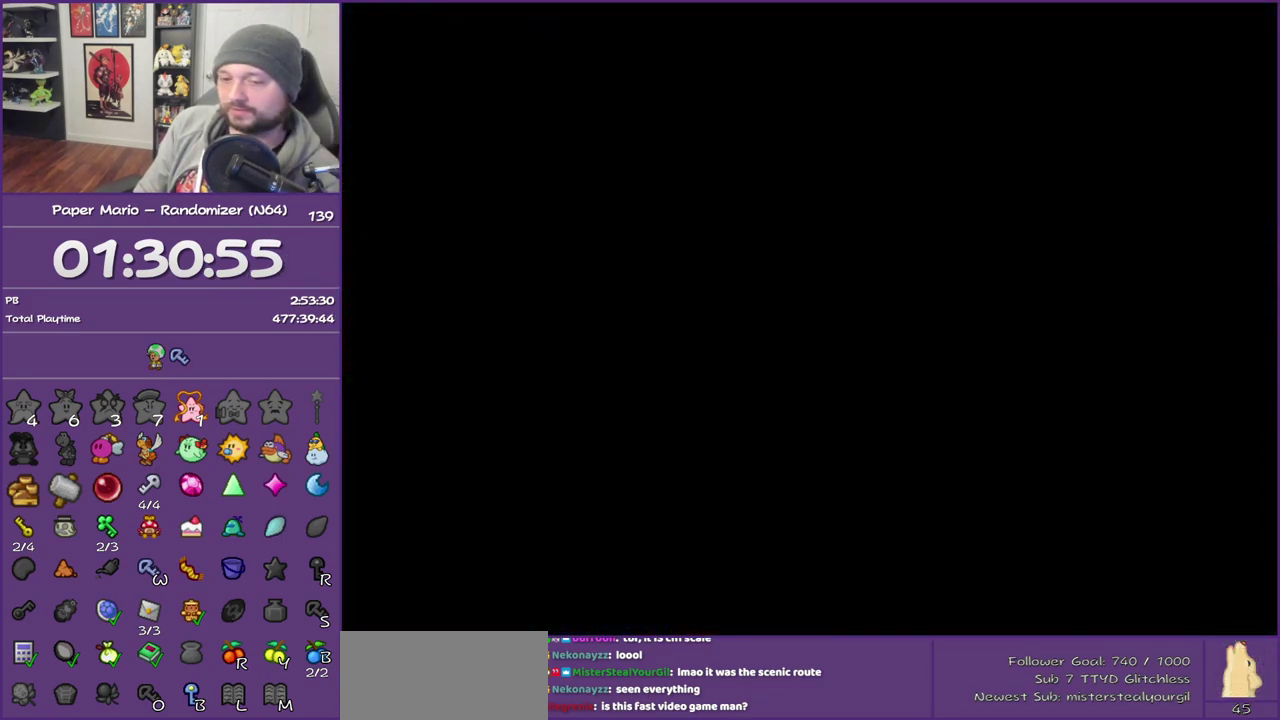
{"buttons": ["B"], "left_stick": "center", "events": [[133, "left_stick", "up-right"], [250, "left_stick", "down-left"], [417, "left_stick", "up-right"], [500, "left_stick", "center"]]}
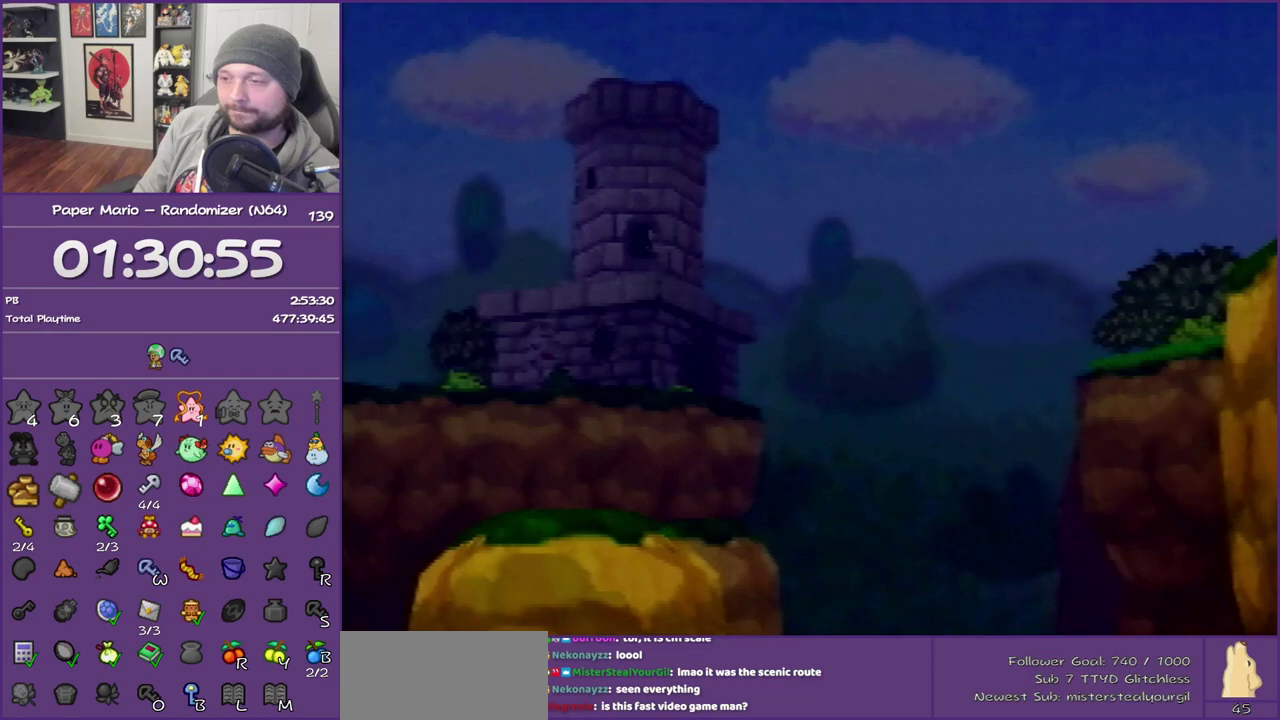
{"buttons": ["B"], "left_stick": "center", "events": []}
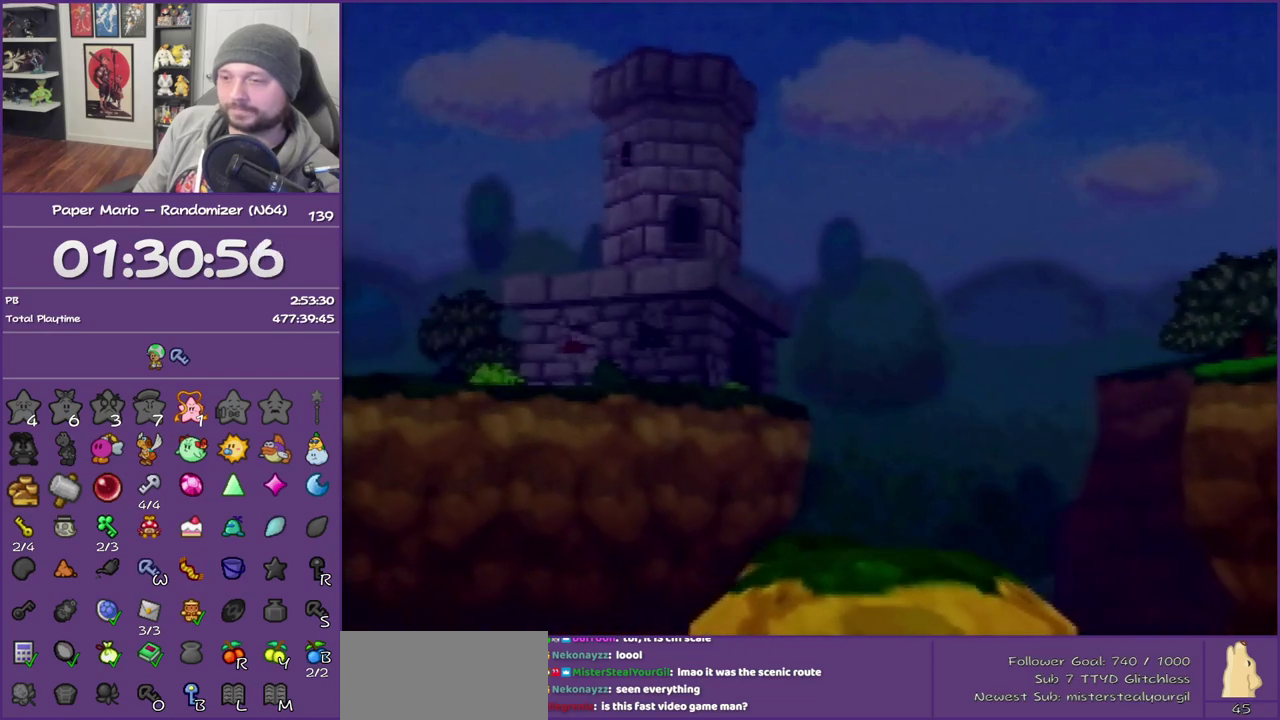
{"buttons": ["B"], "left_stick": "center", "events": []}
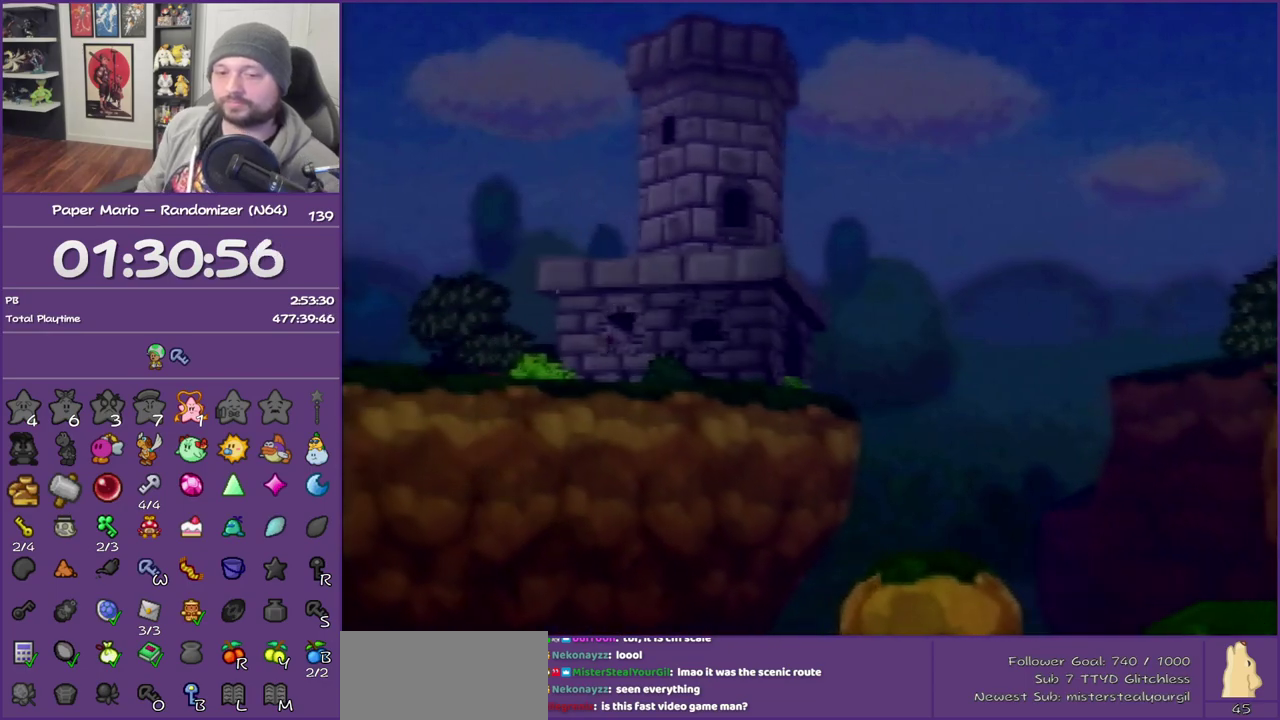
{"buttons": ["B"], "left_stick": "center", "events": []}
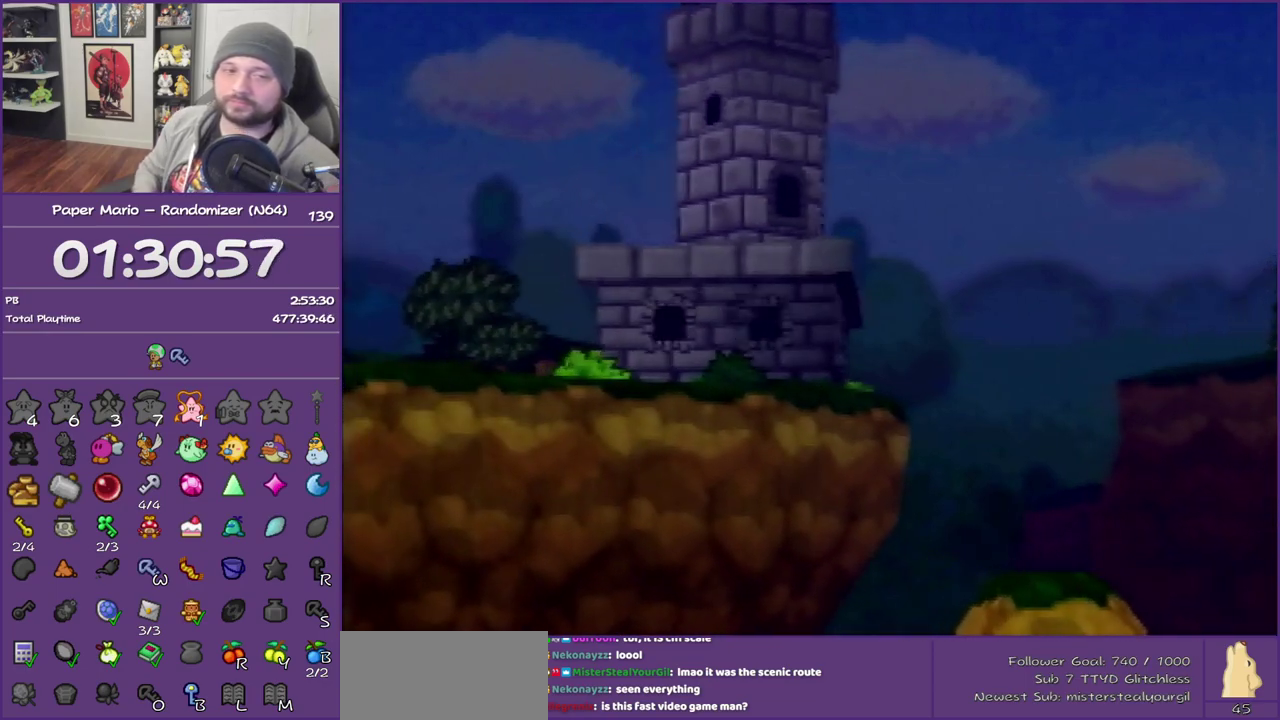
{"buttons": ["B"], "left_stick": "center", "events": []}
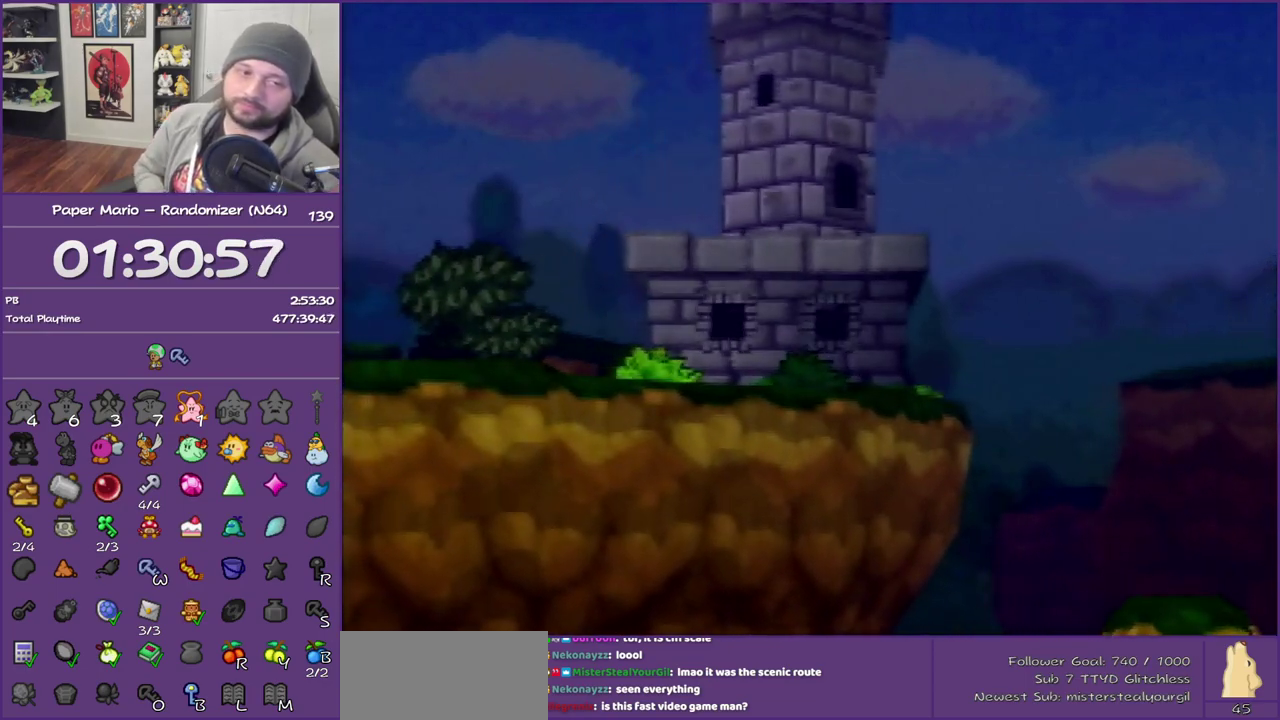
{"buttons": ["B"], "left_stick": "center", "events": []}
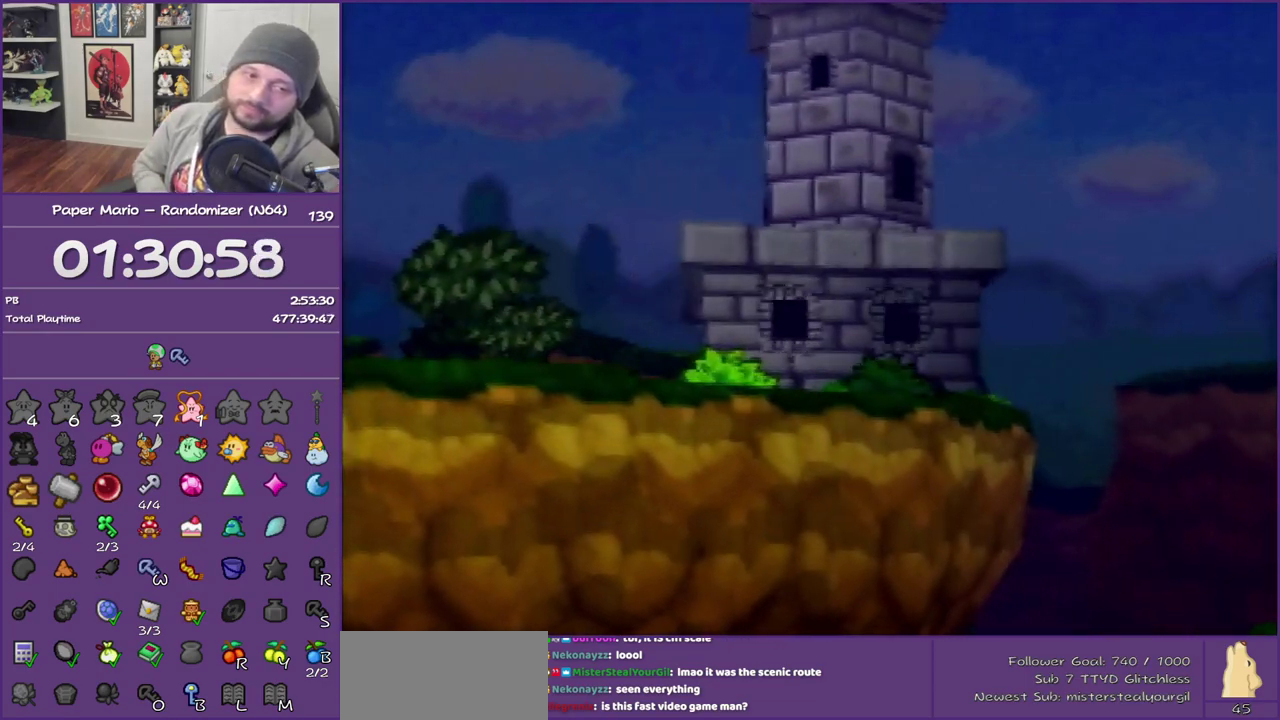
{"buttons": ["B"], "left_stick": "center", "events": []}
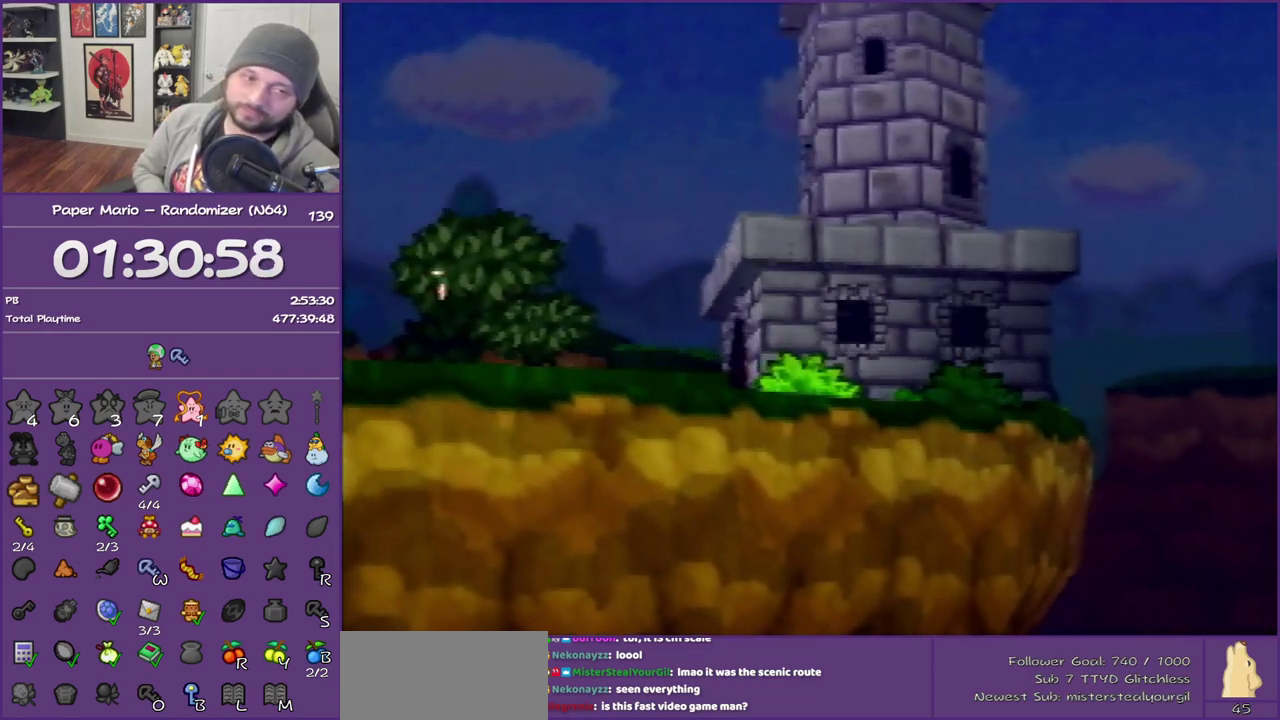
{"buttons": ["B"], "left_stick": "center", "events": []}
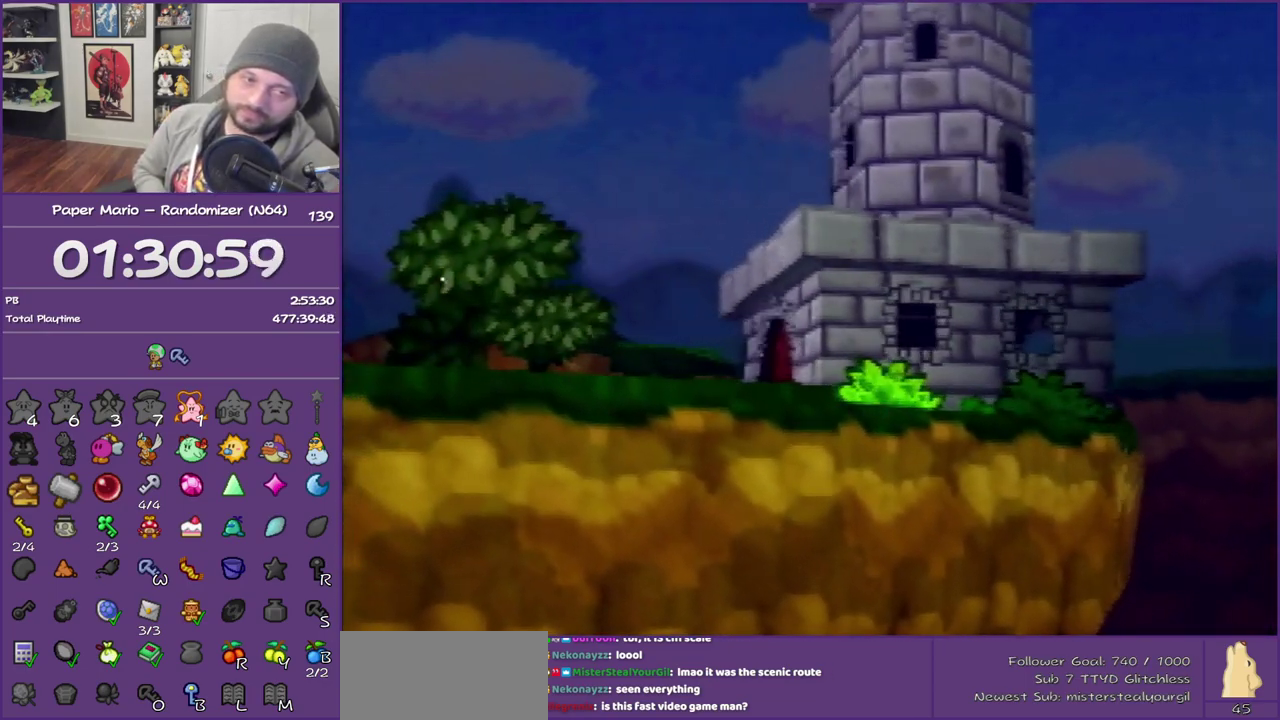
{"buttons": ["B"], "left_stick": "center", "events": []}